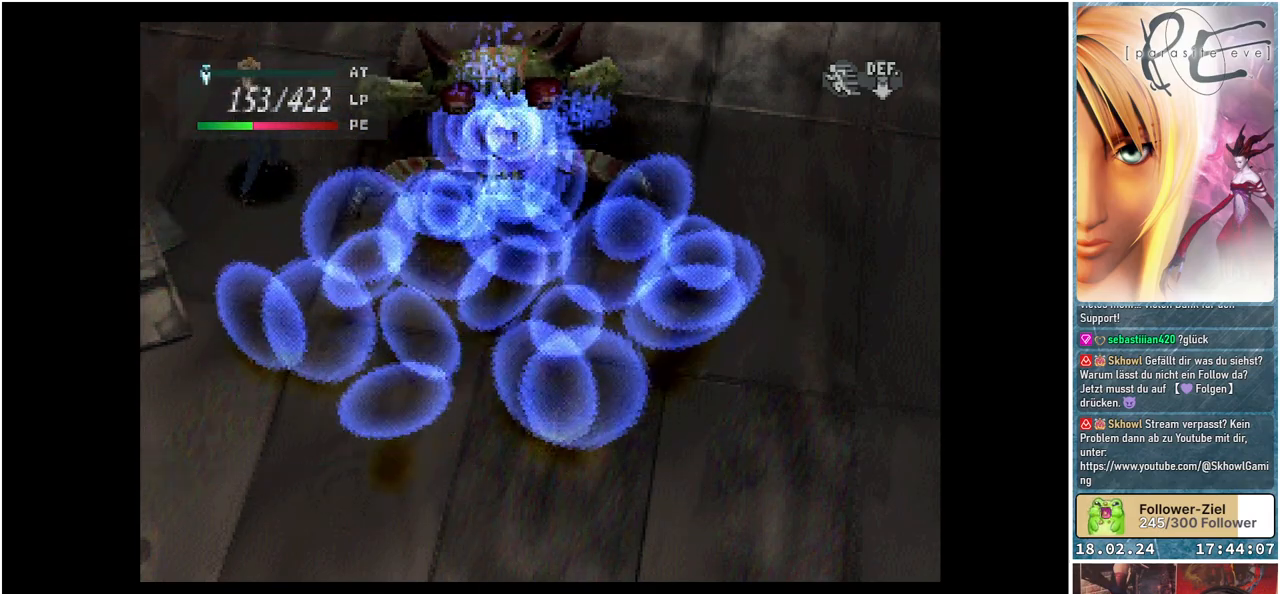
Gameplay with a controller (Xbox layout); each line is a JSON object with the inputs held at the frame after it. "events" lists button and stick changes between this image and that frame as [ms after this image, input, new state], when the widget could be followed in between. Not read: left_stick right_stick.
{"buttons": [], "events": []}
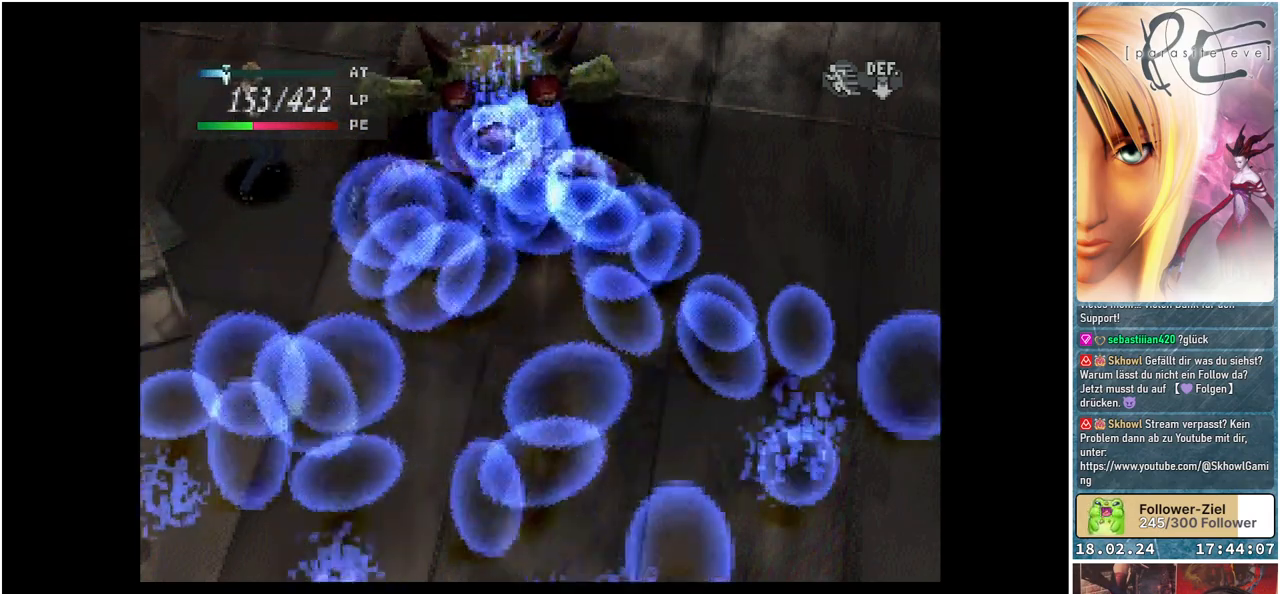
{"buttons": [], "events": []}
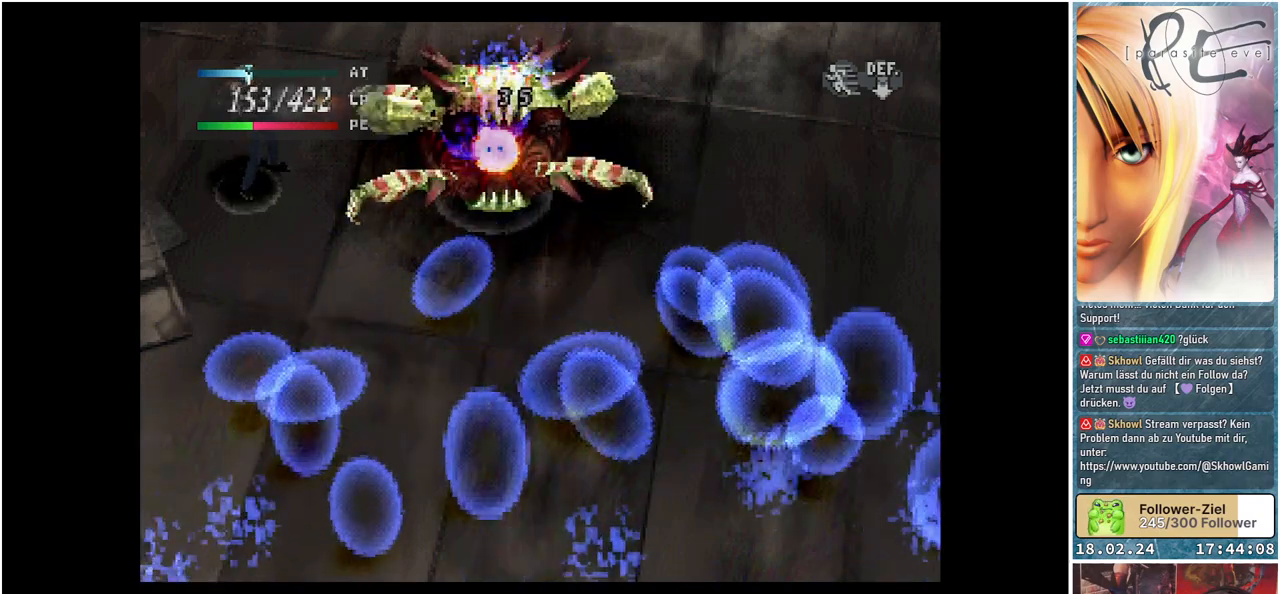
{"buttons": [], "events": []}
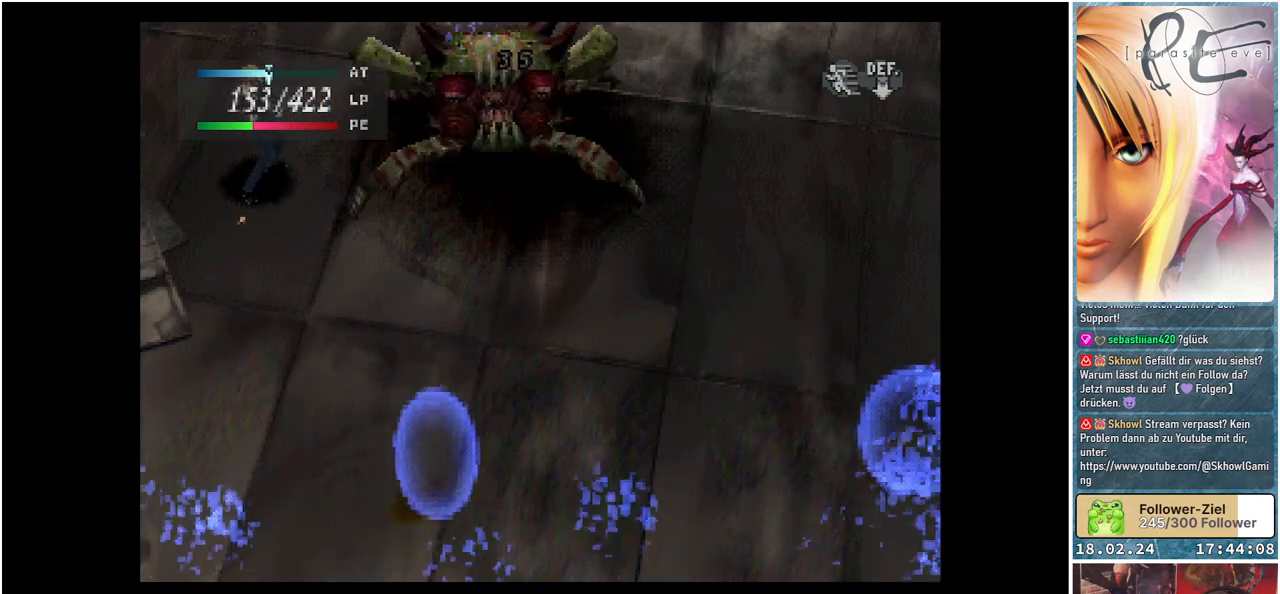
{"buttons": [], "events": []}
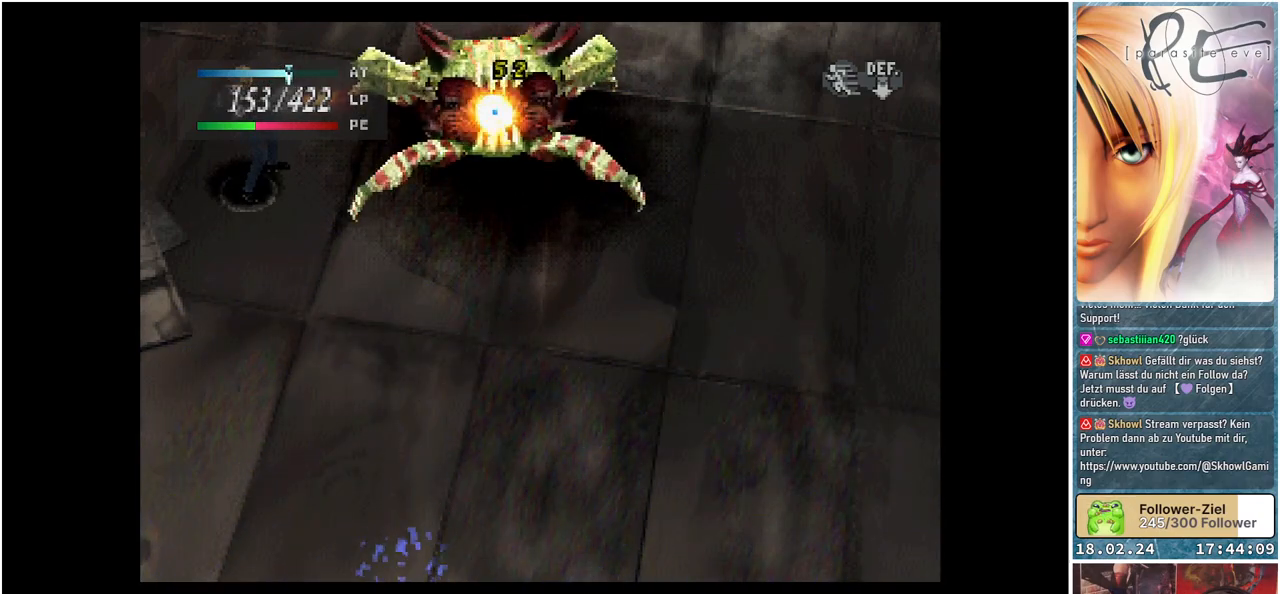
{"buttons": ["DPAD_DOWN"], "events": [[433, "DPAD_DOWN", "down"]]}
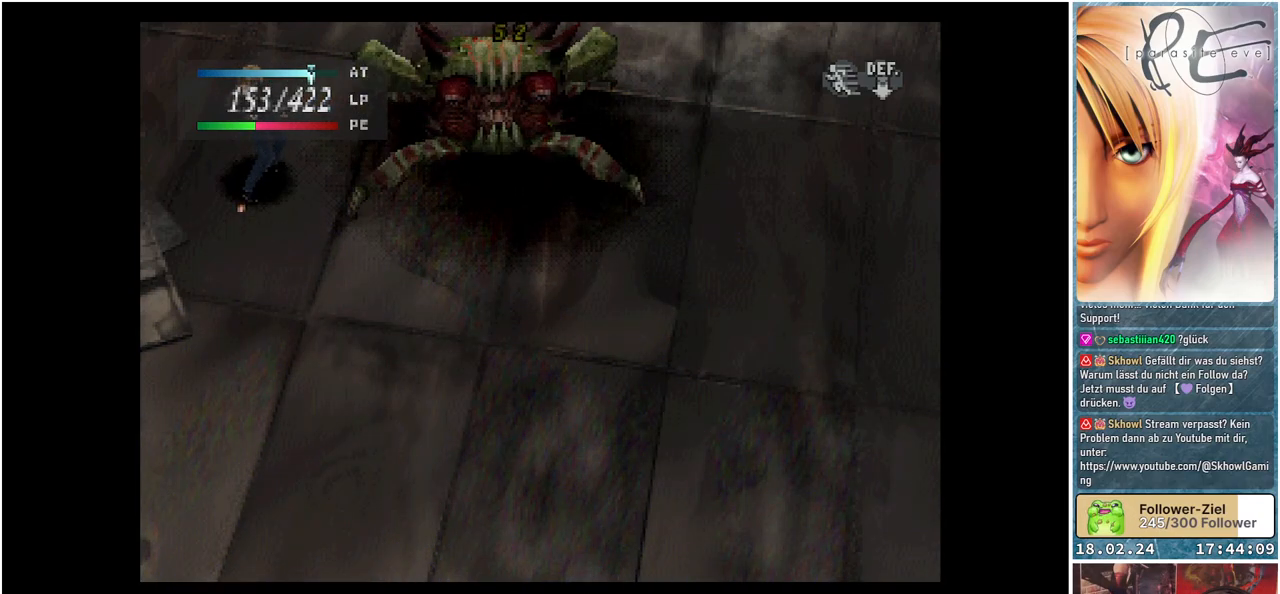
{"buttons": ["DPAD_DOWN"], "events": []}
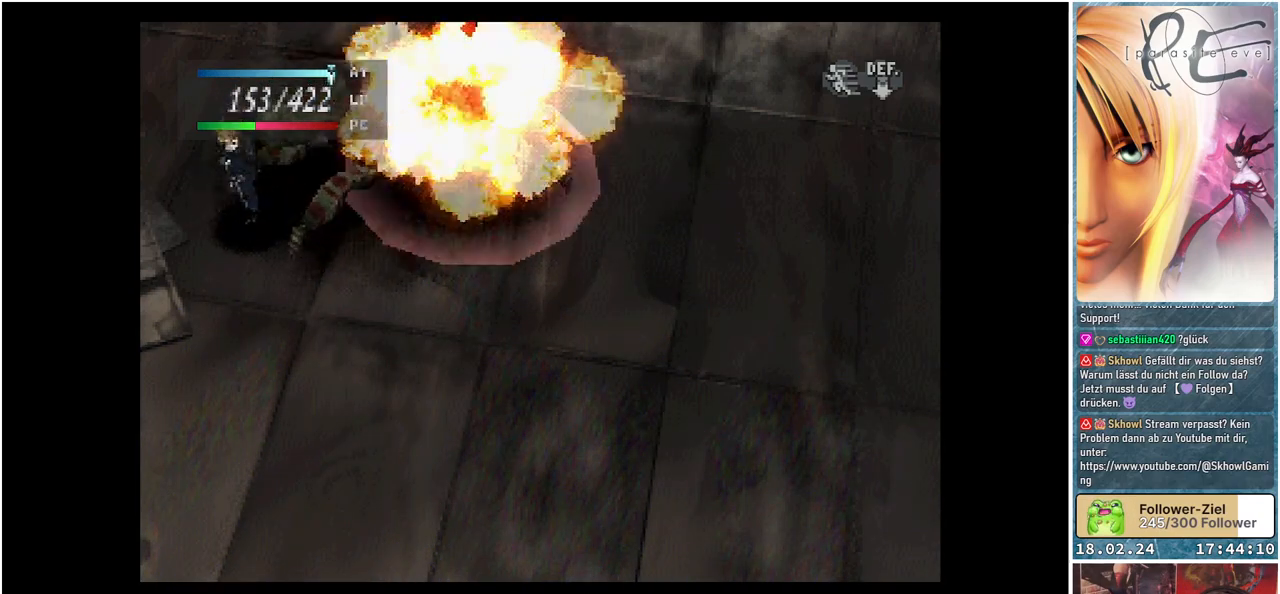
{"buttons": ["DPAD_DOWN"], "events": []}
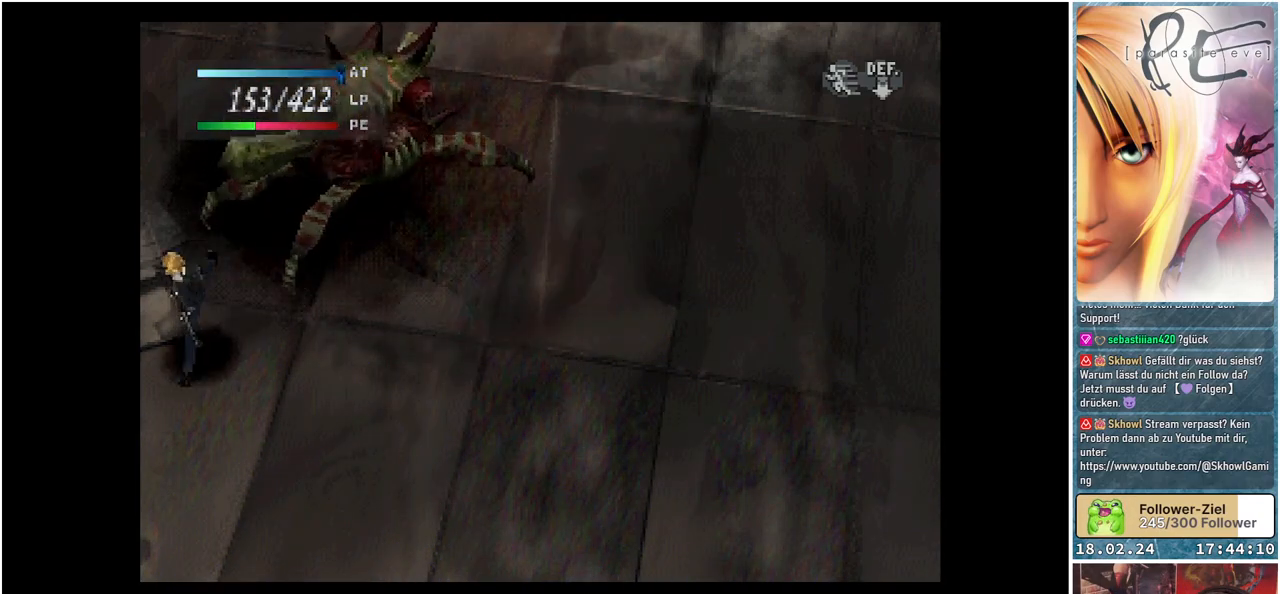
{"buttons": ["DPAD_UP"], "events": [[283, "DPAD_RIGHT", "down"], [317, "DPAD_DOWN", "up"], [367, "DPAD_UP", "down"], [483, "DPAD_RIGHT", "up"]]}
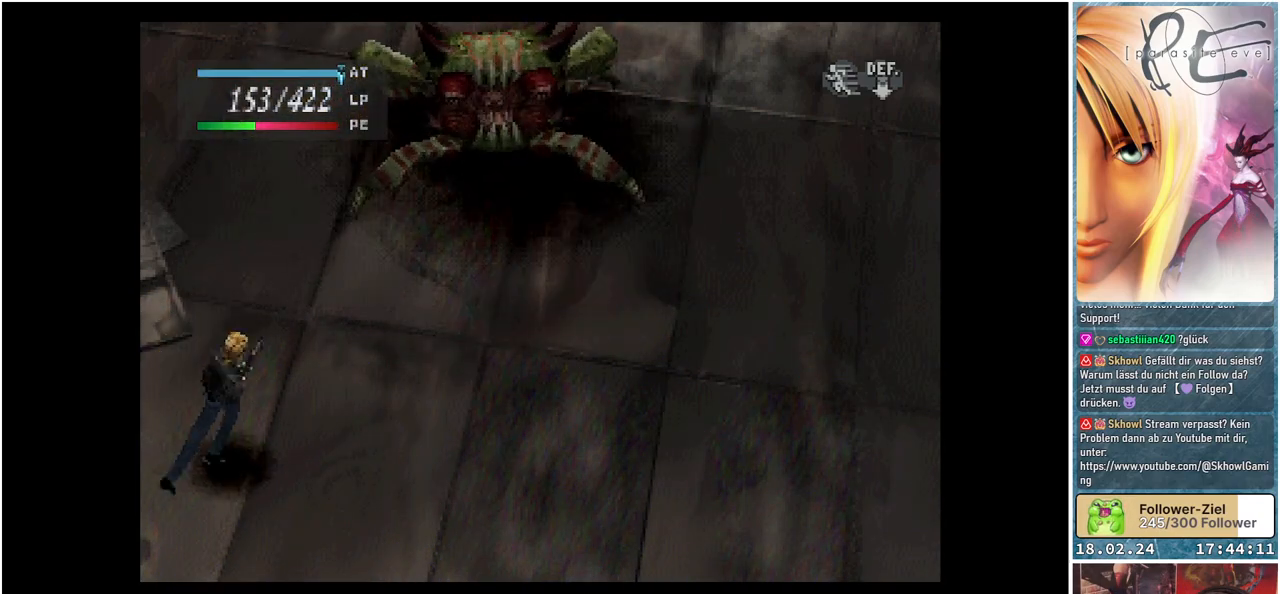
{"buttons": ["DPAD_UP", "DPAD_LEFT"], "events": [[300, "DPAD_LEFT", "down"]]}
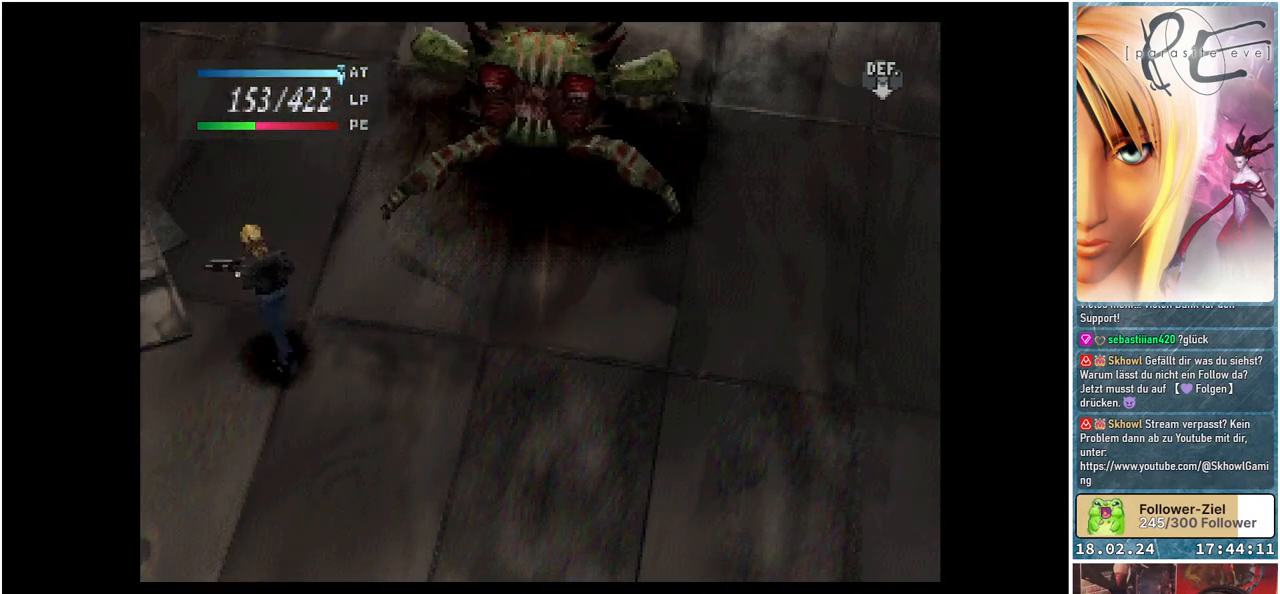
{"buttons": ["DPAD_UP", "DPAD_RIGHT"], "events": [[83, "DPAD_LEFT", "up"], [267, "DPAD_RIGHT", "down"]]}
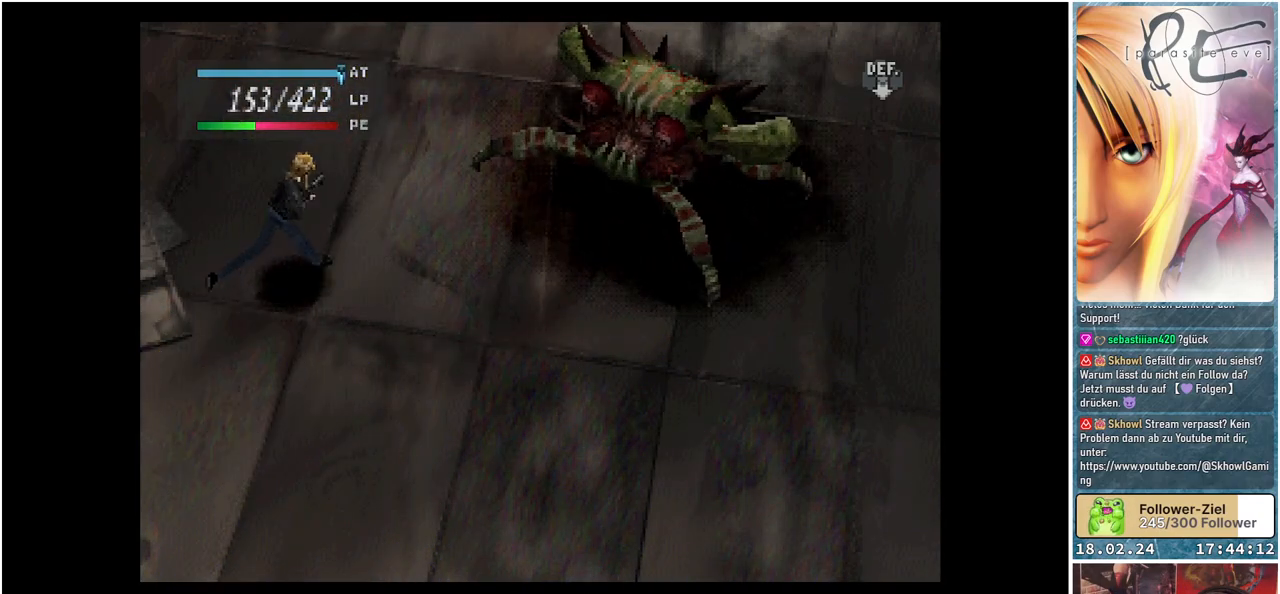
{"buttons": ["DPAD_UP"], "events": [[150, "DPAD_RIGHT", "up"]]}
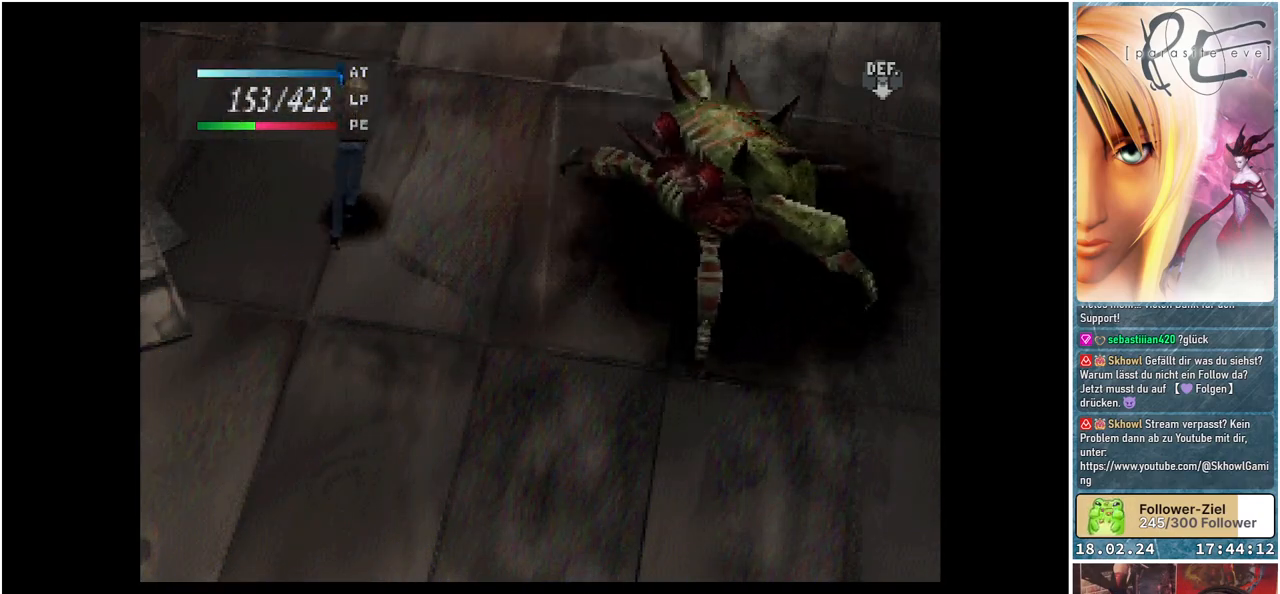
{"buttons": [], "events": [[50, "DPAD_RIGHT", "down"], [183, "DPAD_UP", "up"], [383, "DPAD_RIGHT", "up"]]}
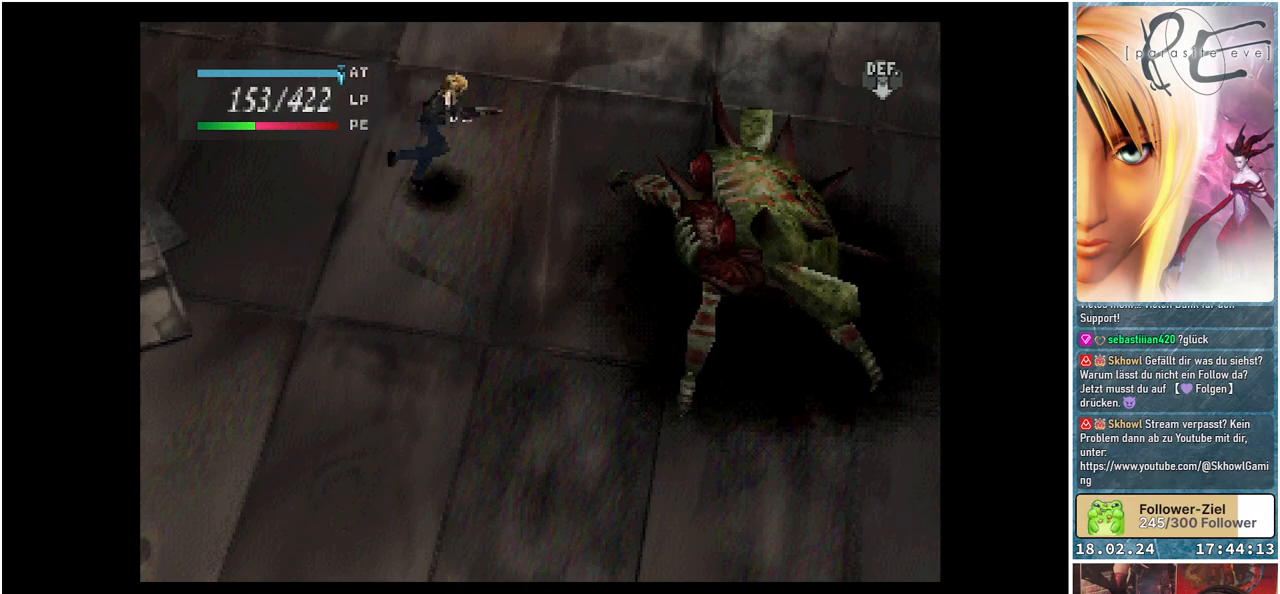
{"buttons": ["DPAD_UP"], "events": [[117, "DPAD_UP", "down"]]}
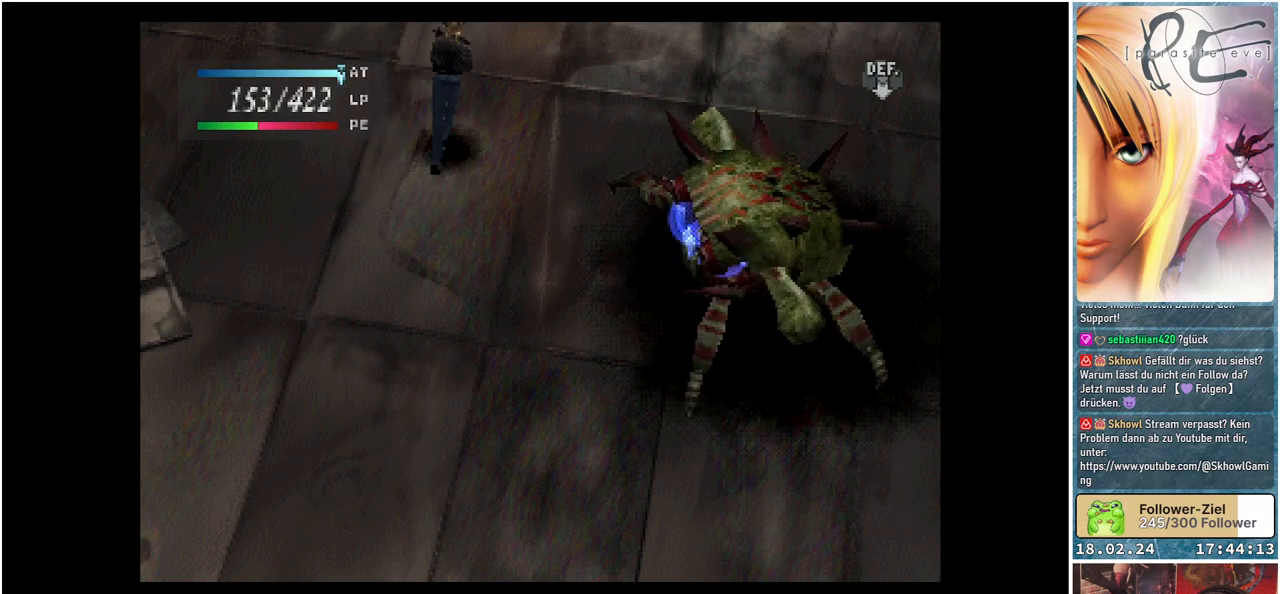
{"buttons": ["DPAD_RIGHT"], "events": [[50, "DPAD_RIGHT", "down"], [233, "DPAD_UP", "up"]]}
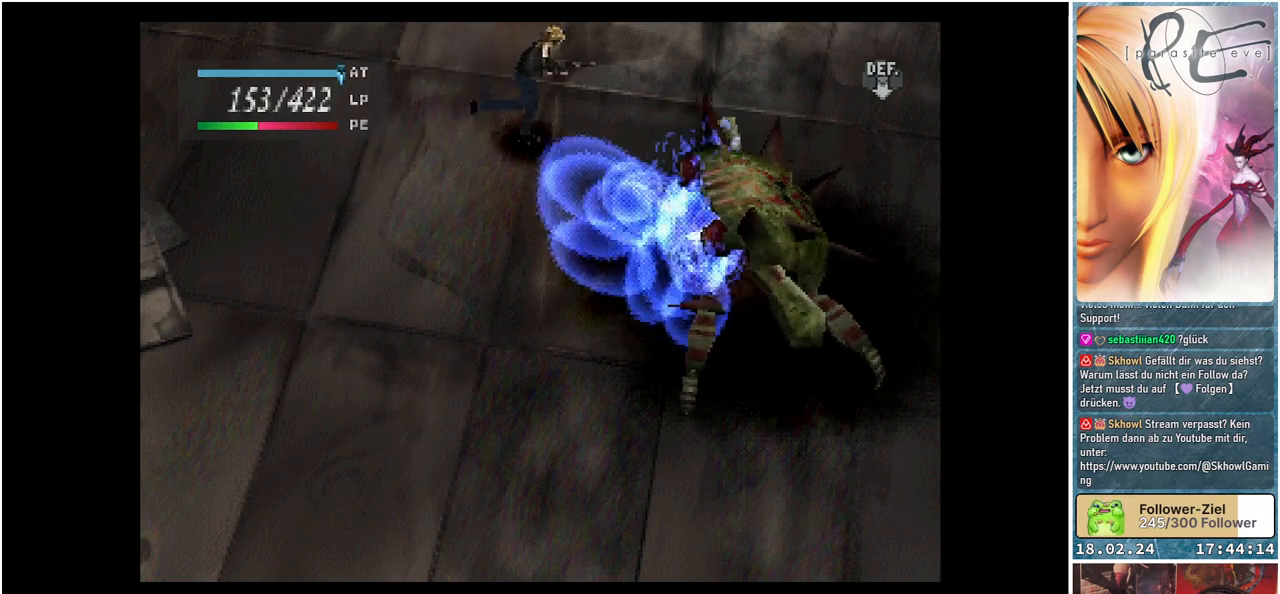
{"buttons": [], "events": [[150, "A", "down"], [200, "DPAD_RIGHT", "up"], [300, "A", "up"], [350, "A", "down"], [467, "A", "up"]]}
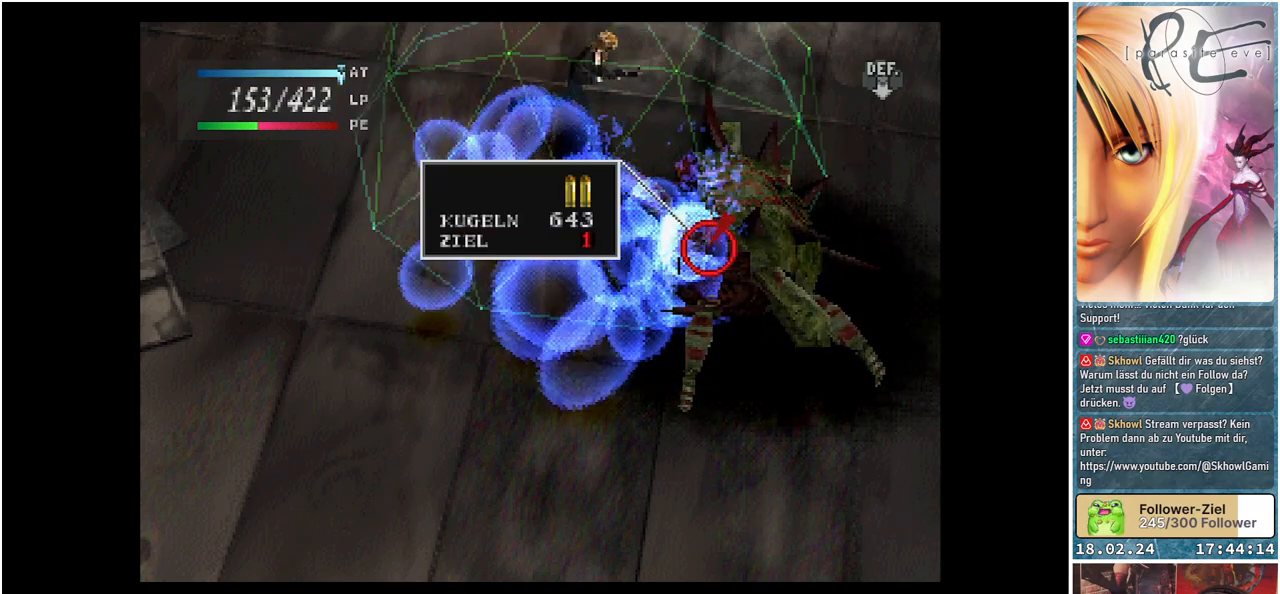
{"buttons": [], "events": [[17, "A", "down"], [133, "A", "up"]]}
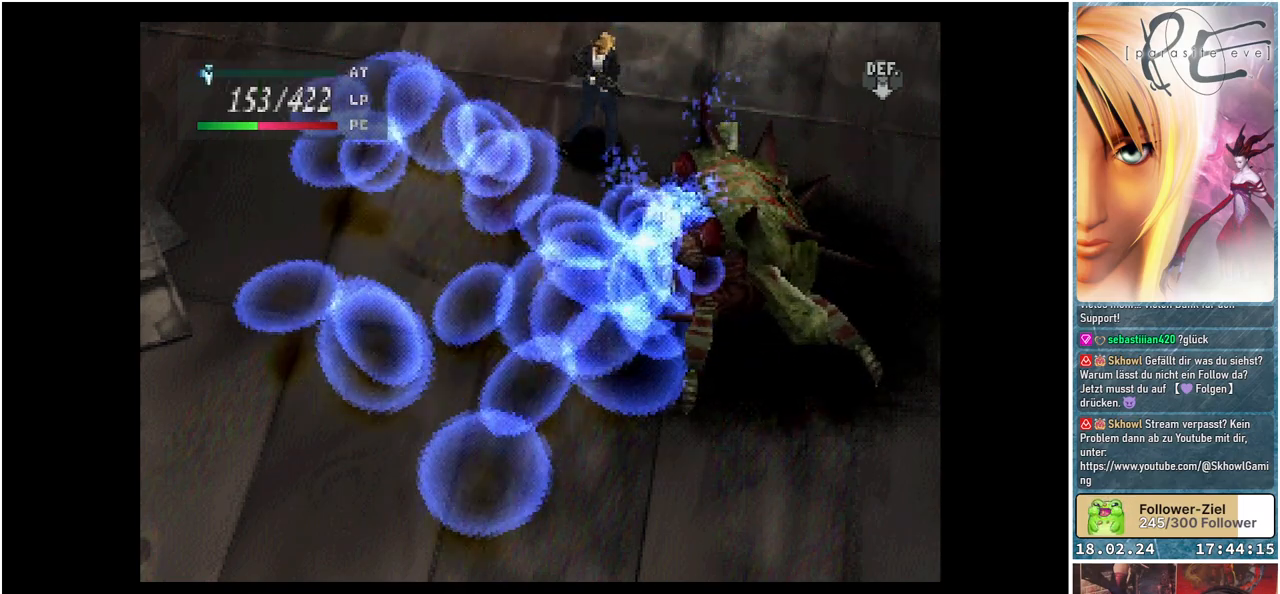
{"buttons": [], "events": []}
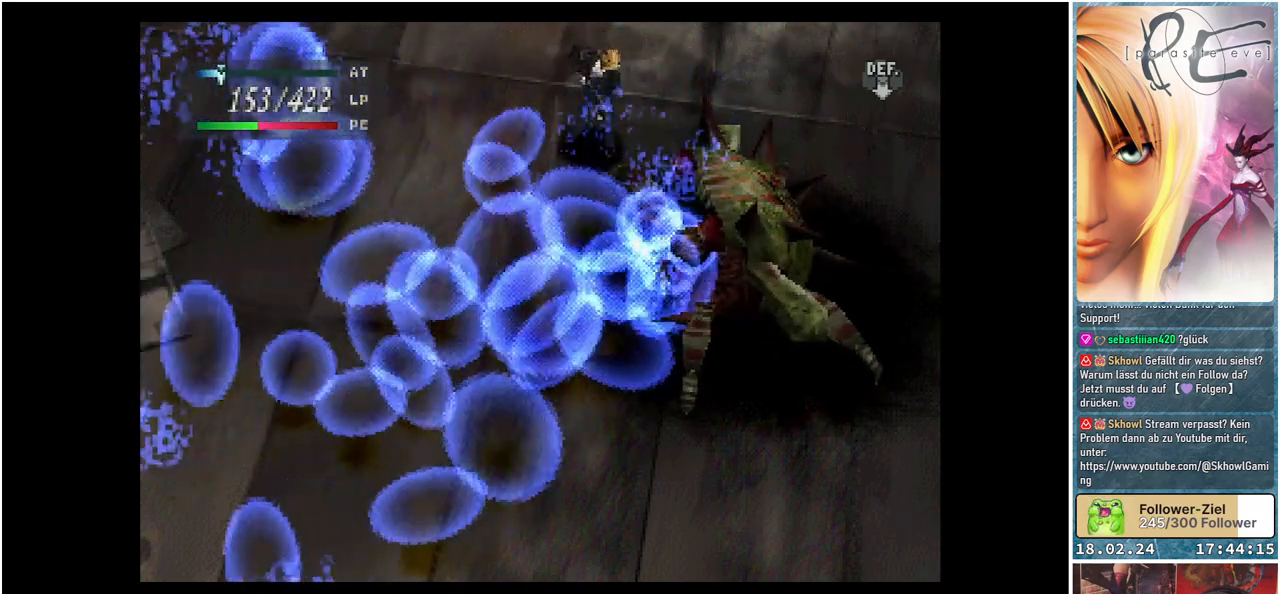
{"buttons": [], "events": []}
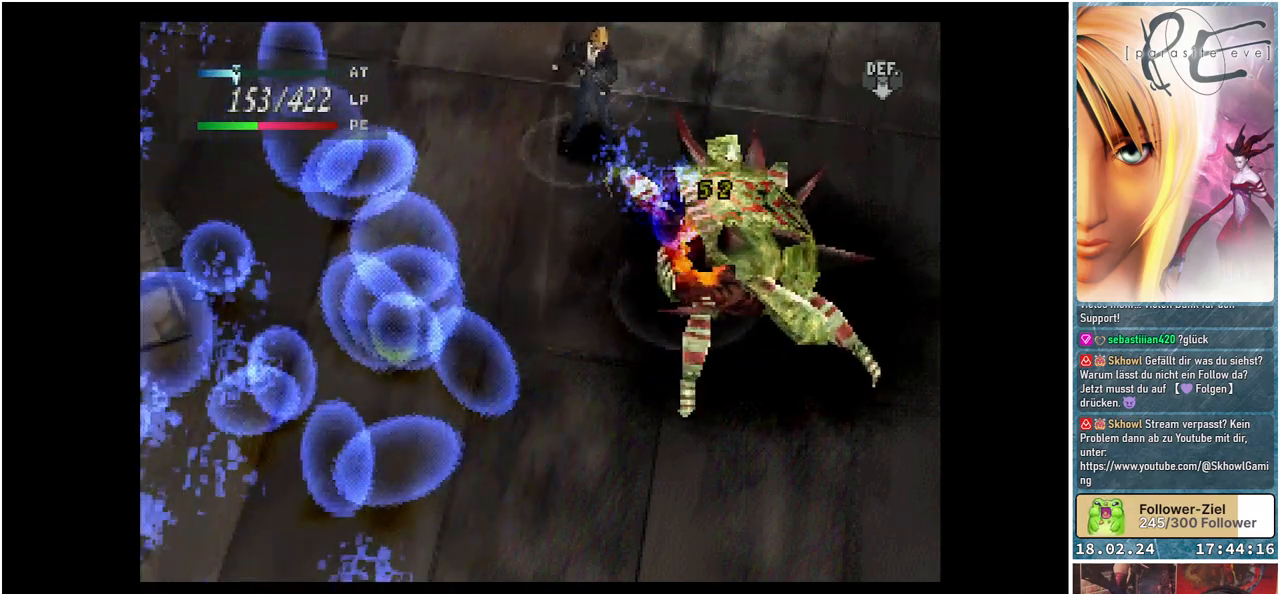
{"buttons": [], "events": []}
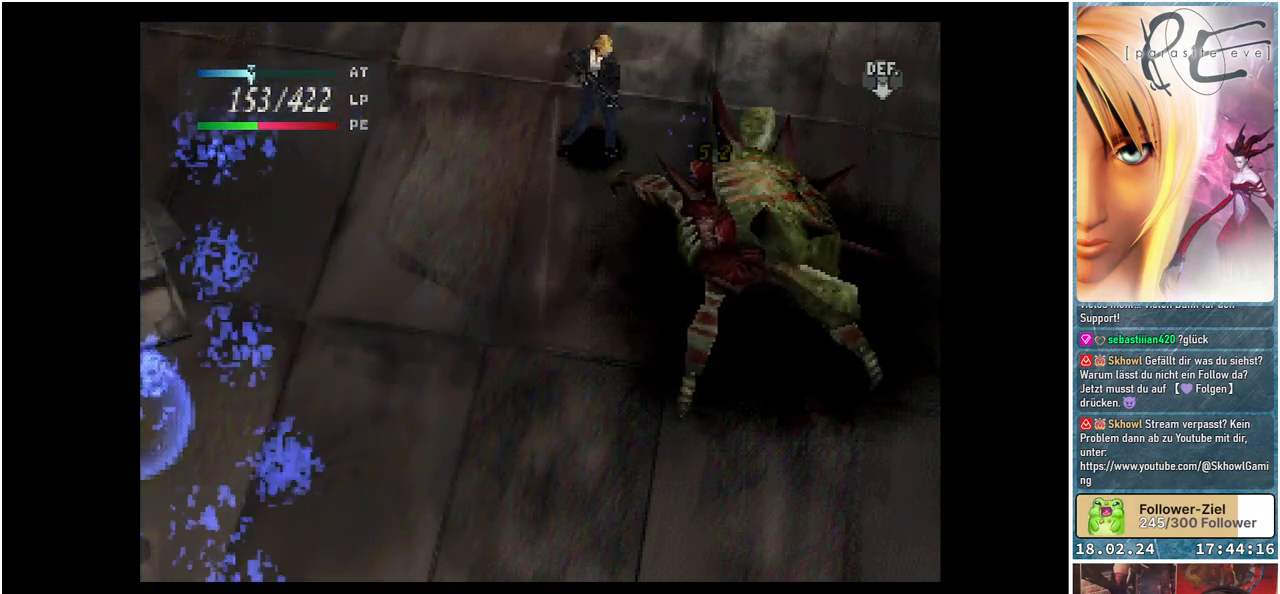
{"buttons": [], "events": []}
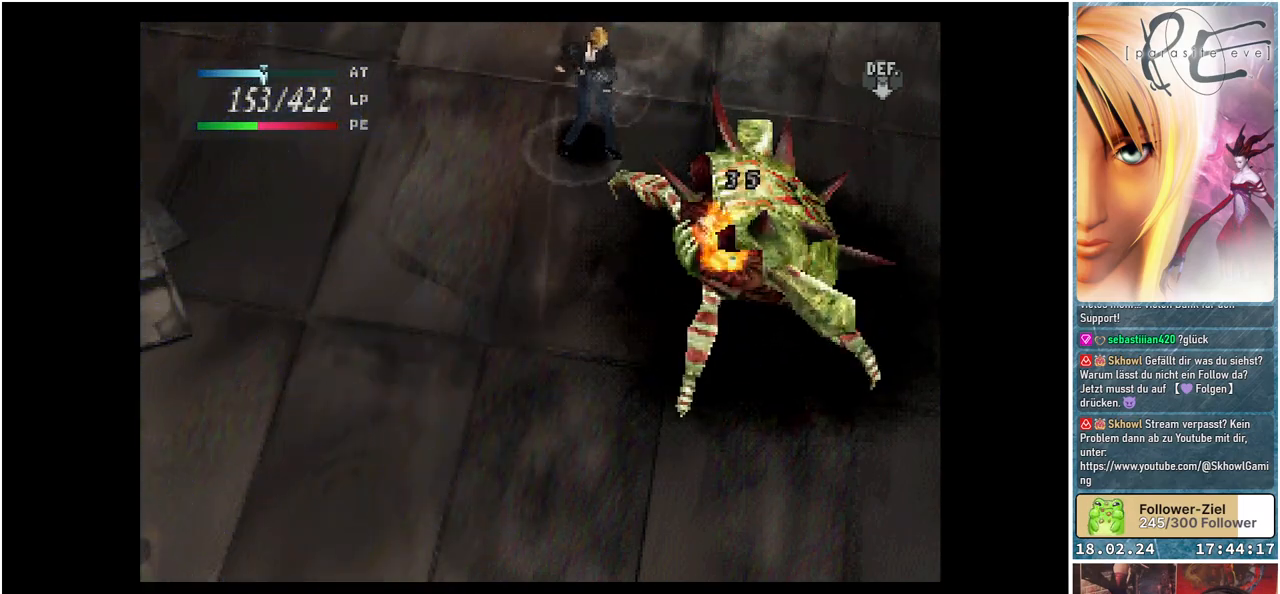
{"buttons": ["DPAD_LEFT"], "events": [[350, "DPAD_LEFT", "down"]]}
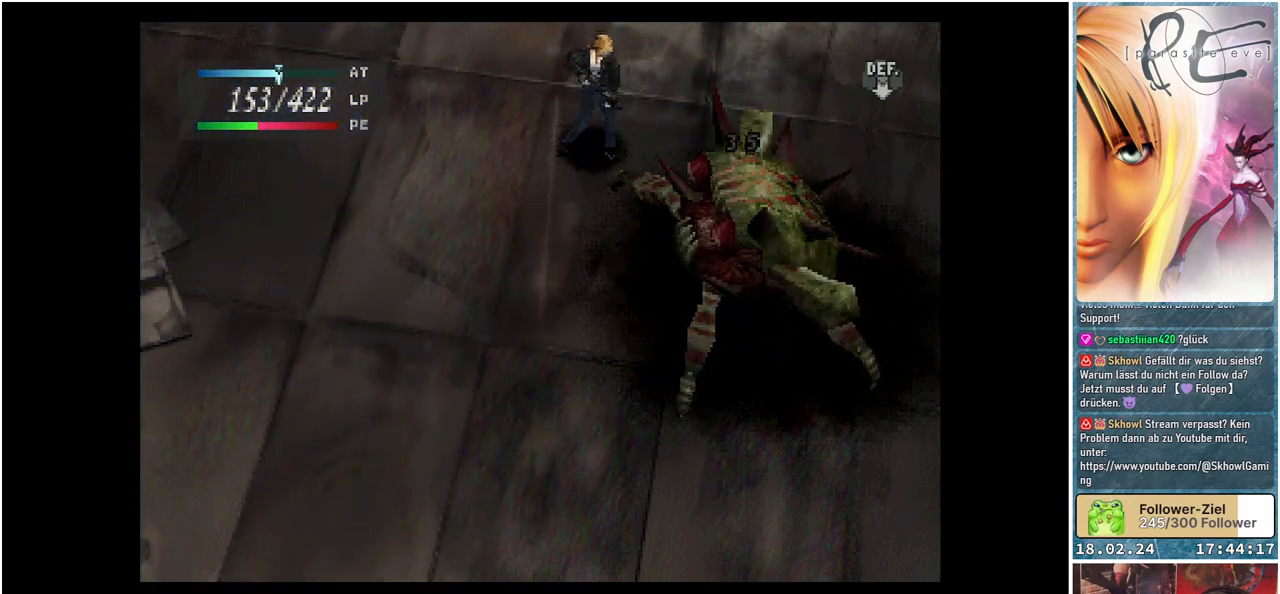
{"buttons": ["DPAD_LEFT"], "events": []}
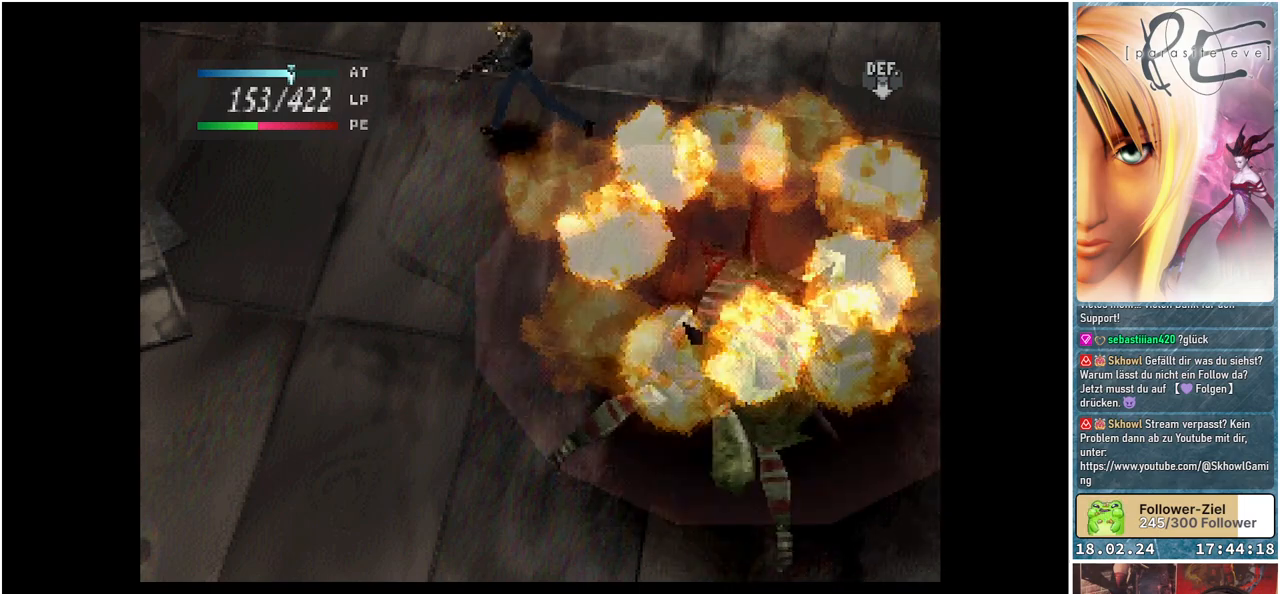
{"buttons": ["DPAD_DOWN", "DPAD_LEFT"], "events": [[33, "DPAD_DOWN", "down"]]}
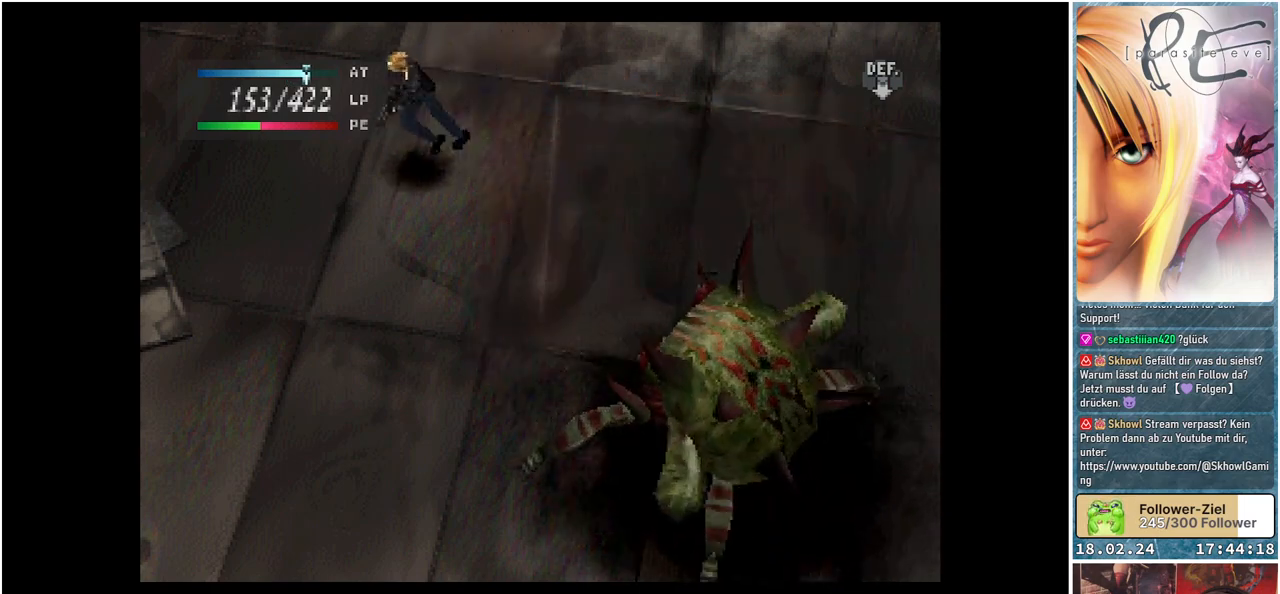
{"buttons": ["DPAD_DOWN", "DPAD_LEFT"], "events": []}
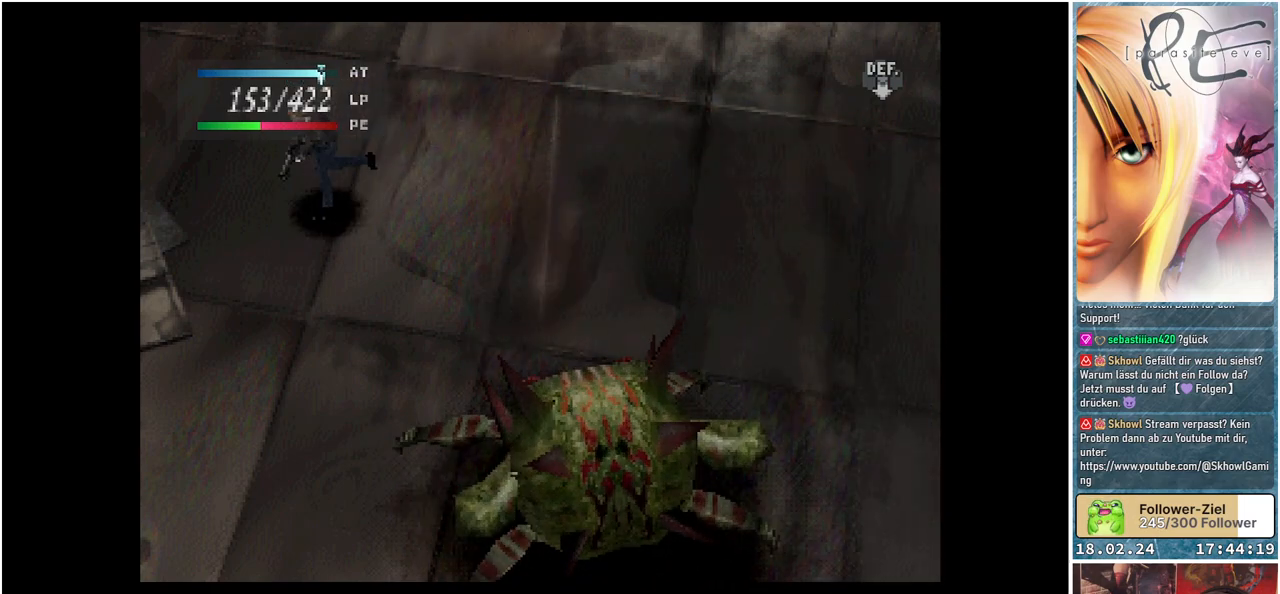
{"buttons": ["DPAD_DOWN"], "events": [[417, "DPAD_LEFT", "up"]]}
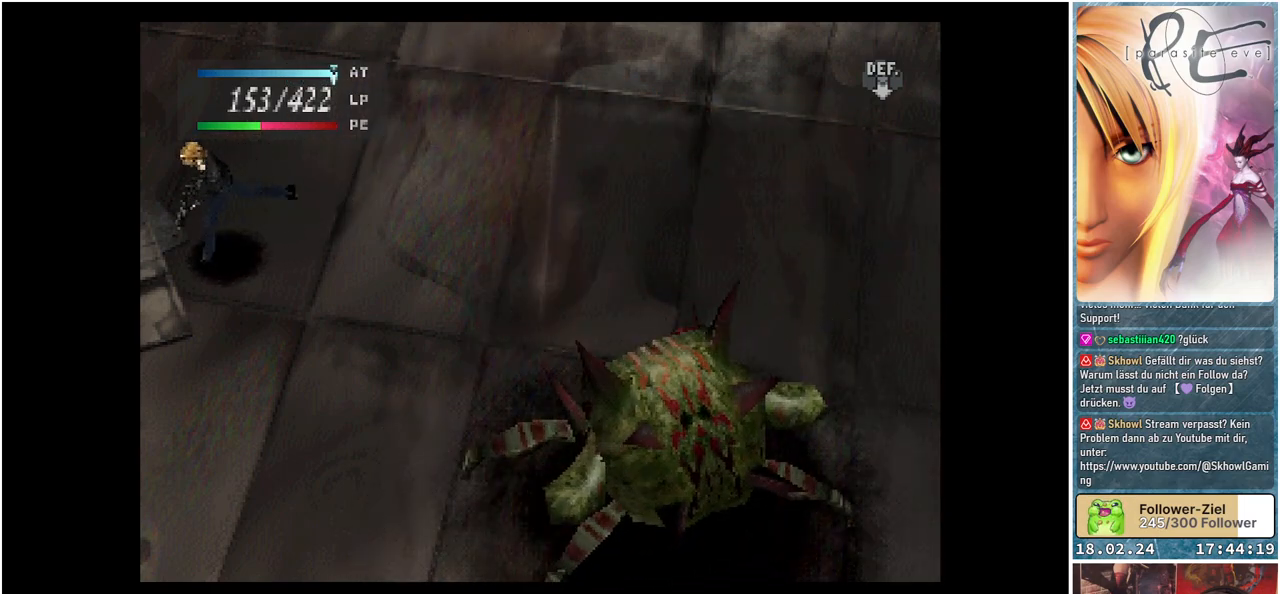
{"buttons": ["DPAD_DOWN", "DPAD_RIGHT"], "events": [[283, "DPAD_RIGHT", "down"]]}
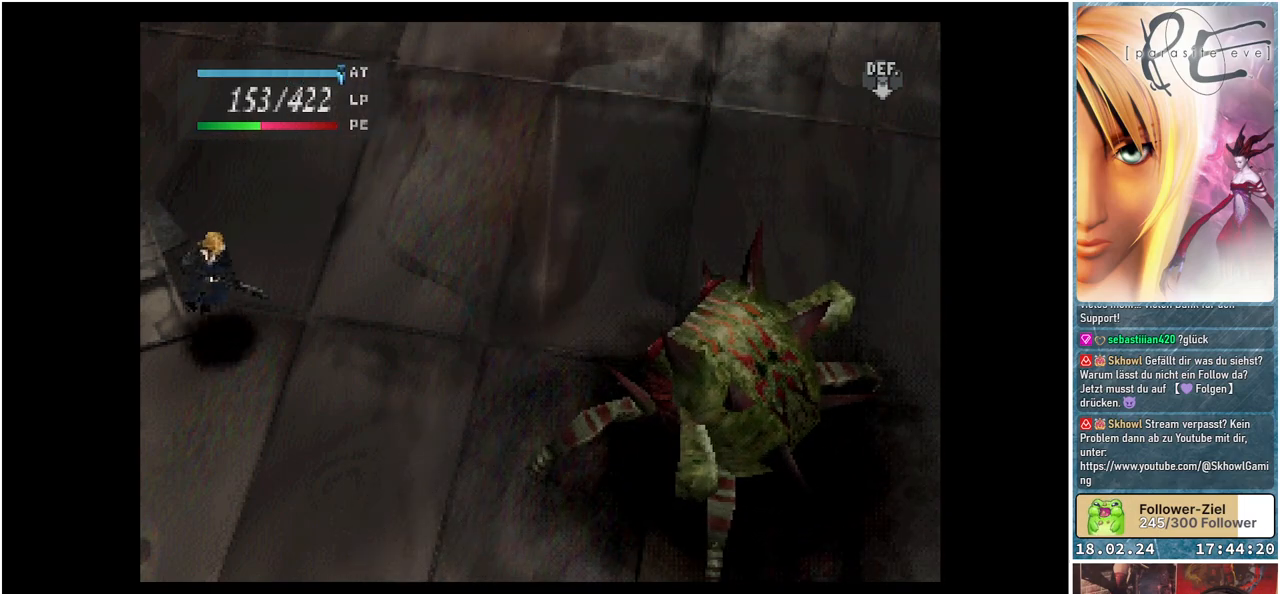
{"buttons": ["DPAD_DOWN", "DPAD_RIGHT"], "events": [[150, "DPAD_DOWN", "up"], [167, "DPAD_DOWN", "down"]]}
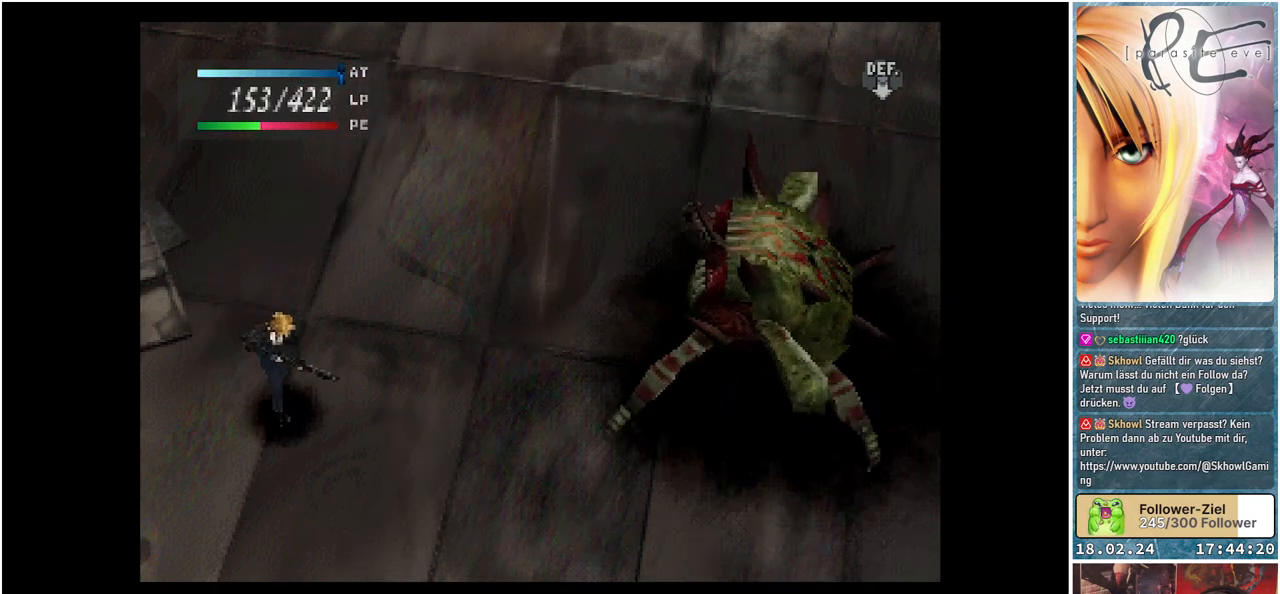
{"buttons": ["DPAD_DOWN", "DPAD_RIGHT"], "events": [[33, "DPAD_DOWN", "up"], [467, "DPAD_DOWN", "down"]]}
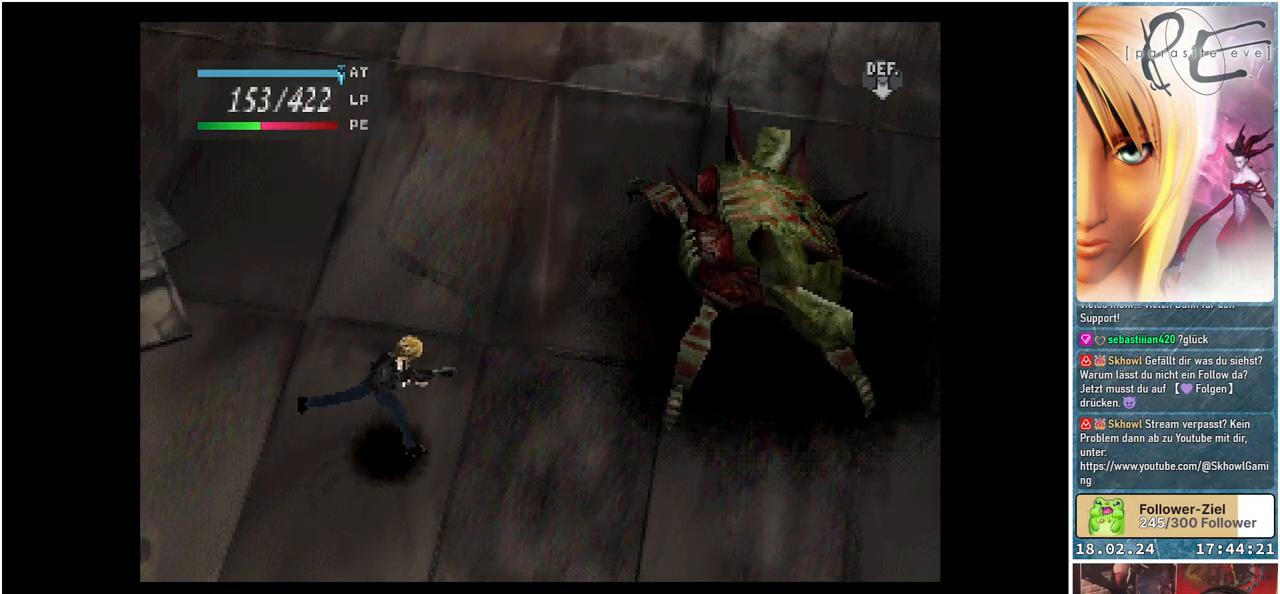
{"buttons": ["DPAD_RIGHT"], "events": [[400, "DPAD_DOWN", "up"]]}
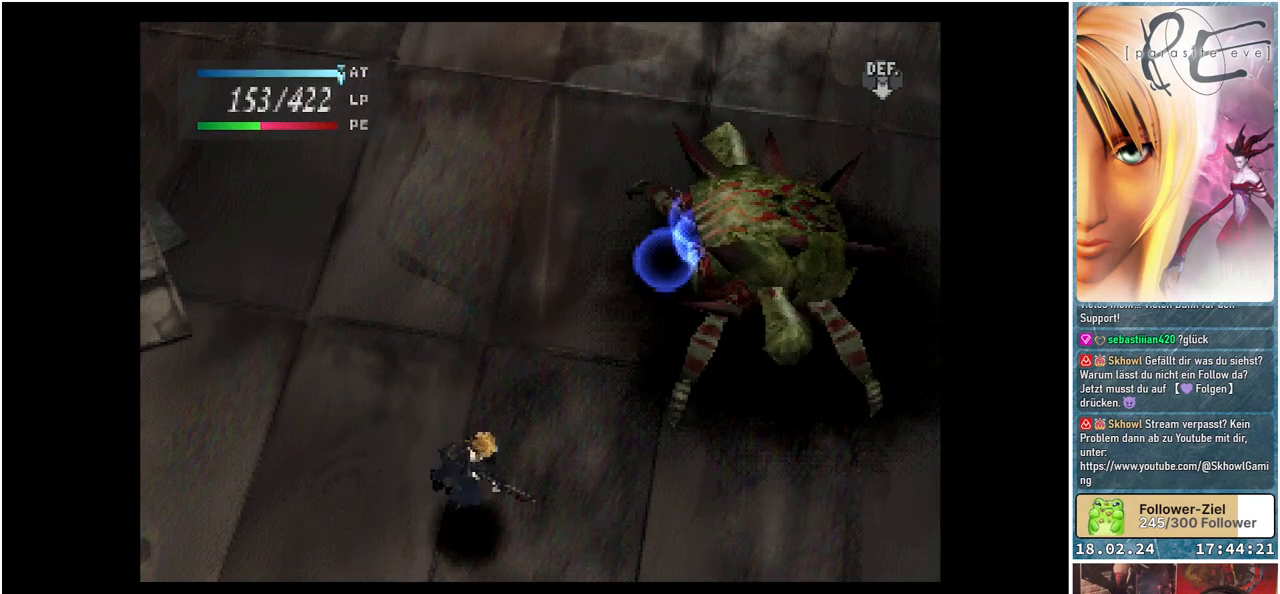
{"buttons": ["DPAD_RIGHT"], "events": []}